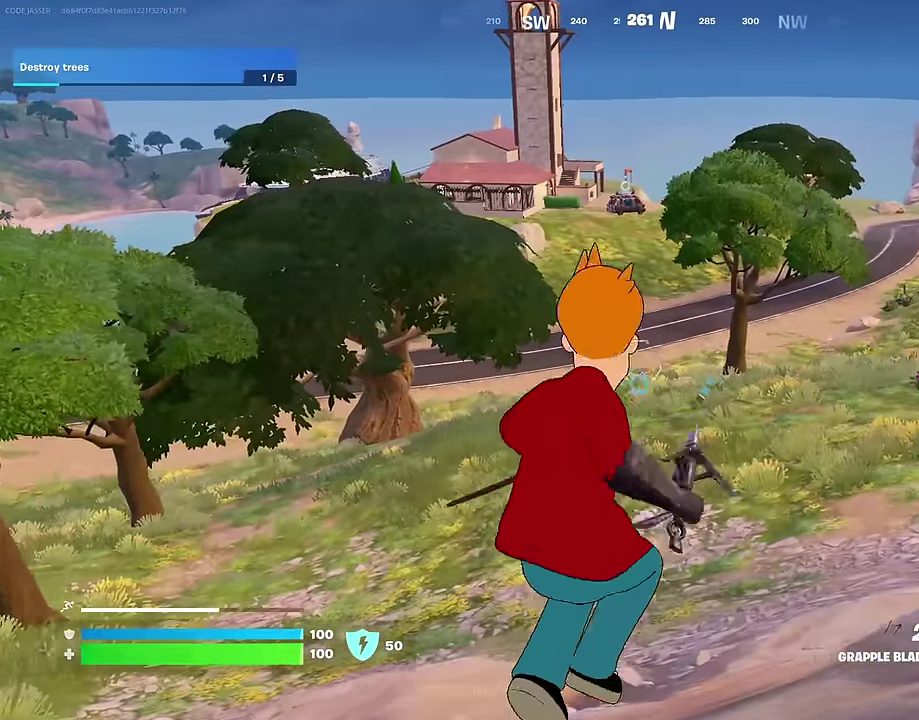
Gameplay with a controller (PlayStation layout); each line is a JSON object with the inputs held at the frame after it (dt_ms = milliseconds from this image to that frame). "events" lists button and stick changes between this image and that frame as [ms after this image, input, new state], when the widget could be followed in between. Not read: L1.
{"dt_ms": 600, "buttons": [], "left_stick": "center", "right_stick": "center"}
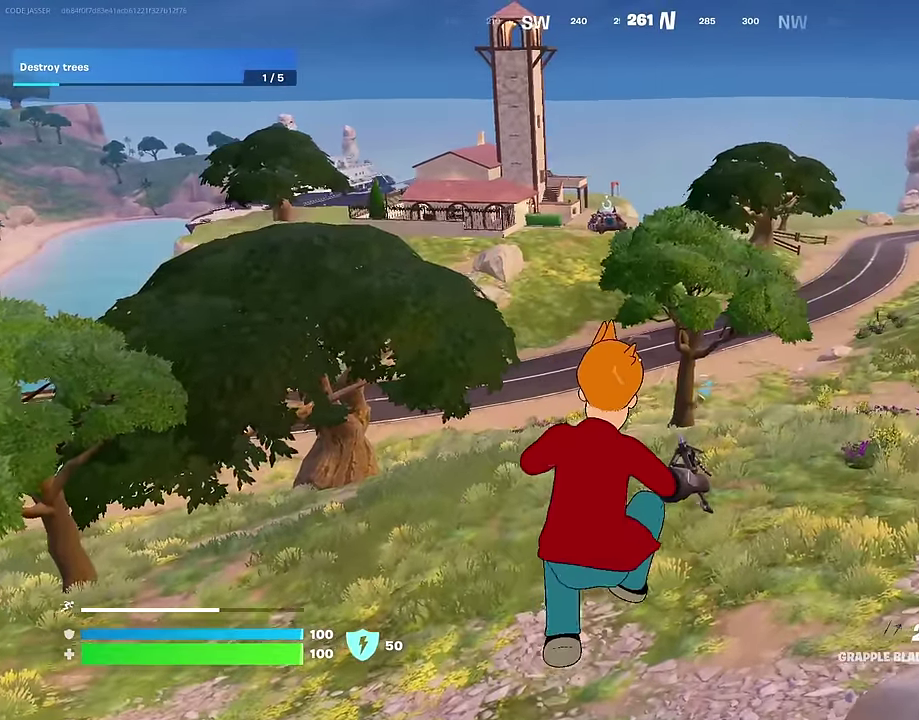
{"dt_ms": 400, "buttons": ["L3"], "left_stick": "up-left", "right_stick": "center"}
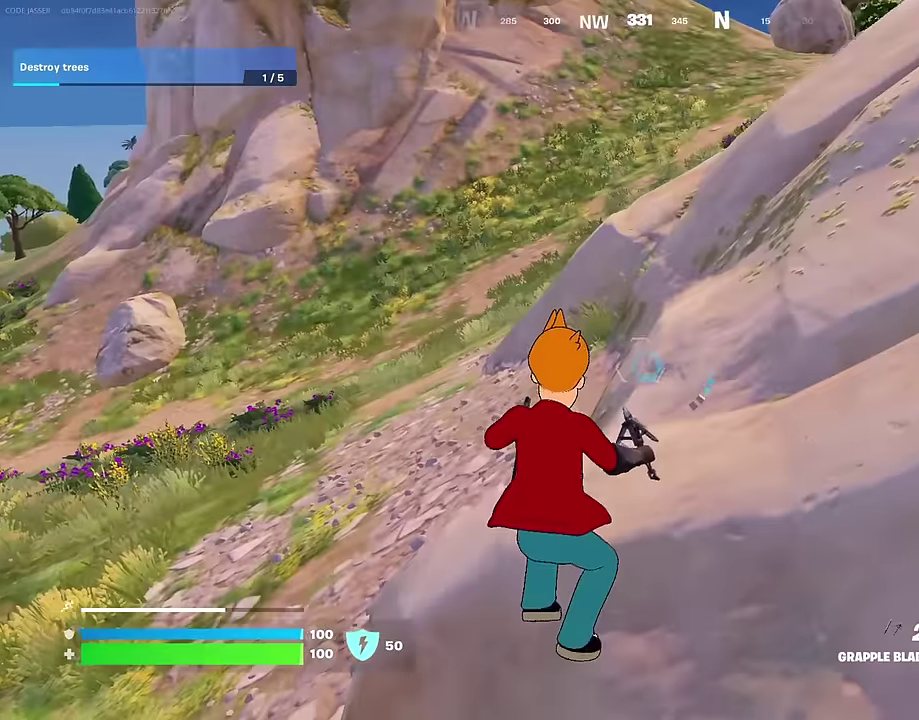
{"dt_ms": 600, "buttons": [], "left_stick": "up", "right_stick": "center"}
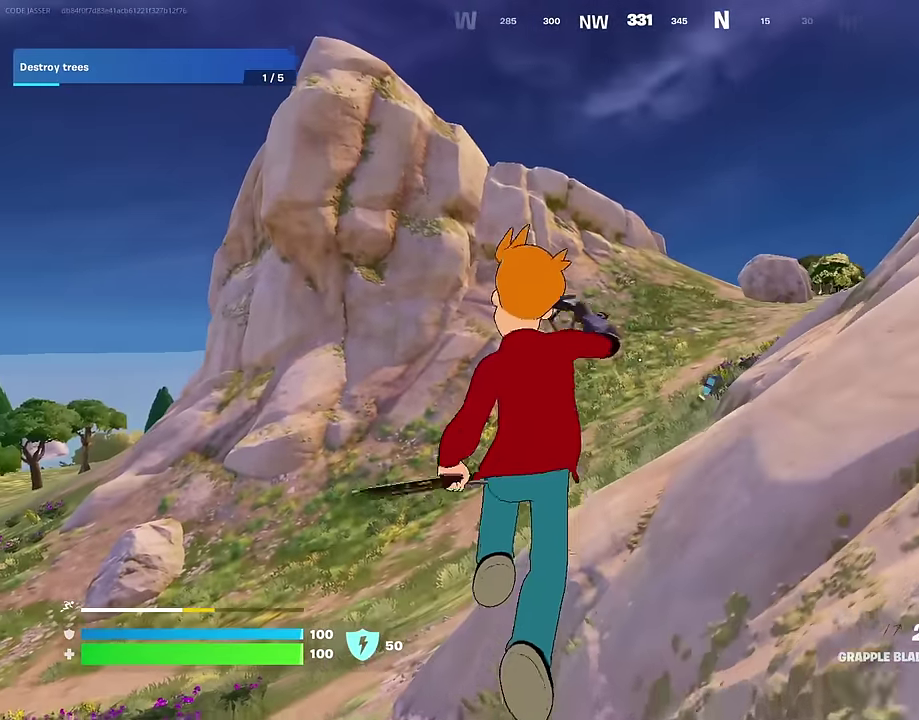
{"dt_ms": 400, "buttons": [], "left_stick": "up-right", "right_stick": "center", "events": [[33, "left_stick", "up-right"], [233, "left_stick", "up"], [367, "left_stick", "up-right"]]}
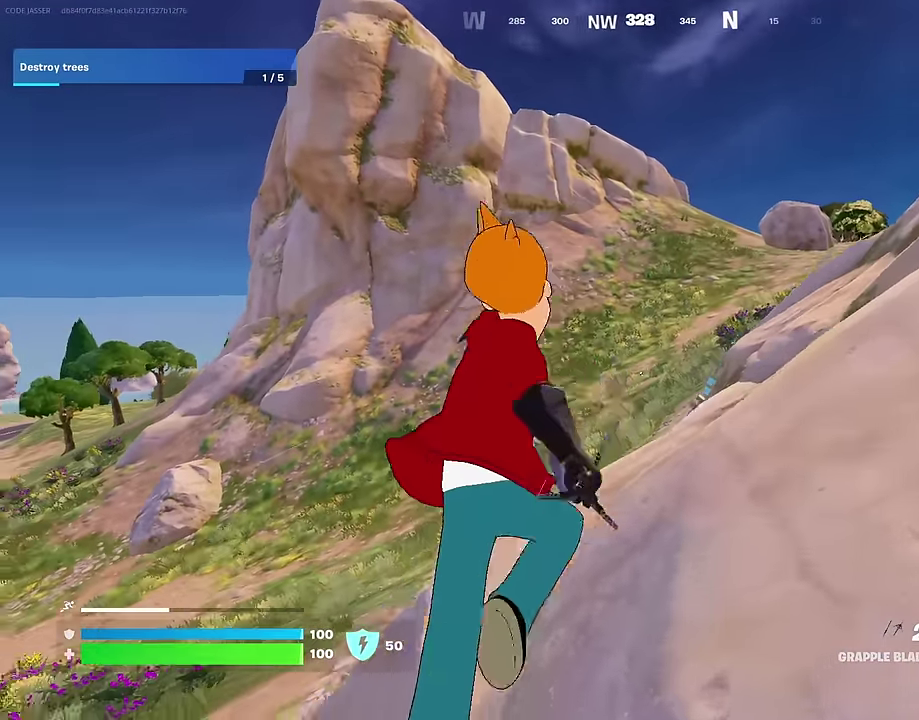
{"dt_ms": 600, "buttons": [], "left_stick": "up-right", "right_stick": "center", "events": []}
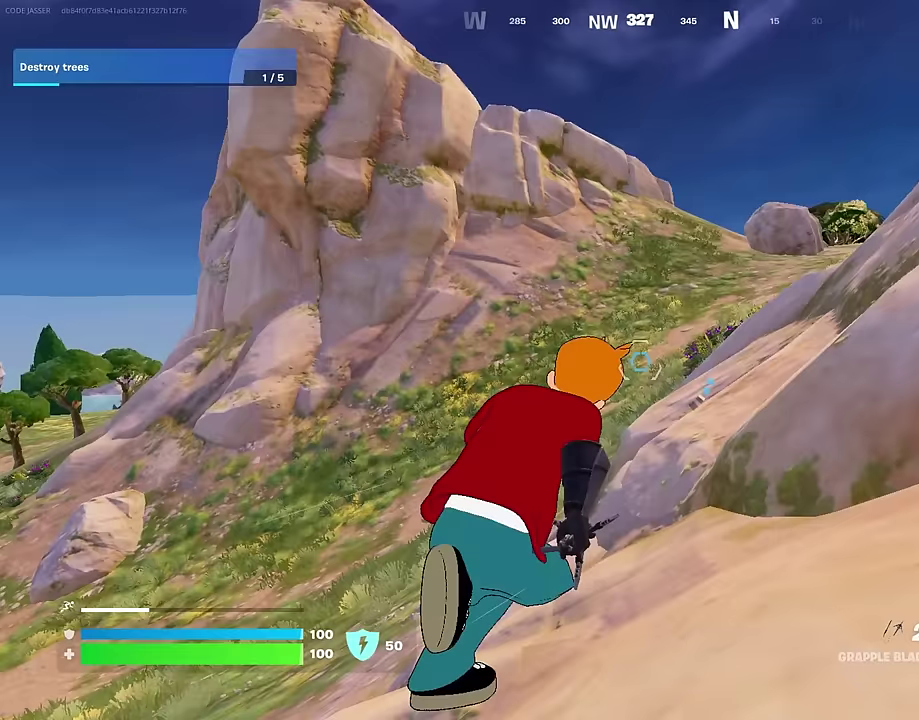
{"dt_ms": 400, "buttons": [], "left_stick": "right", "right_stick": "down-left", "events": [[167, "left_stick", "up"], [250, "CROSS", "down"], [317, "CROSS", "up"], [333, "left_stick", "up-right"], [333, "right_stick", "down-left"], [400, "left_stick", "right"]]}
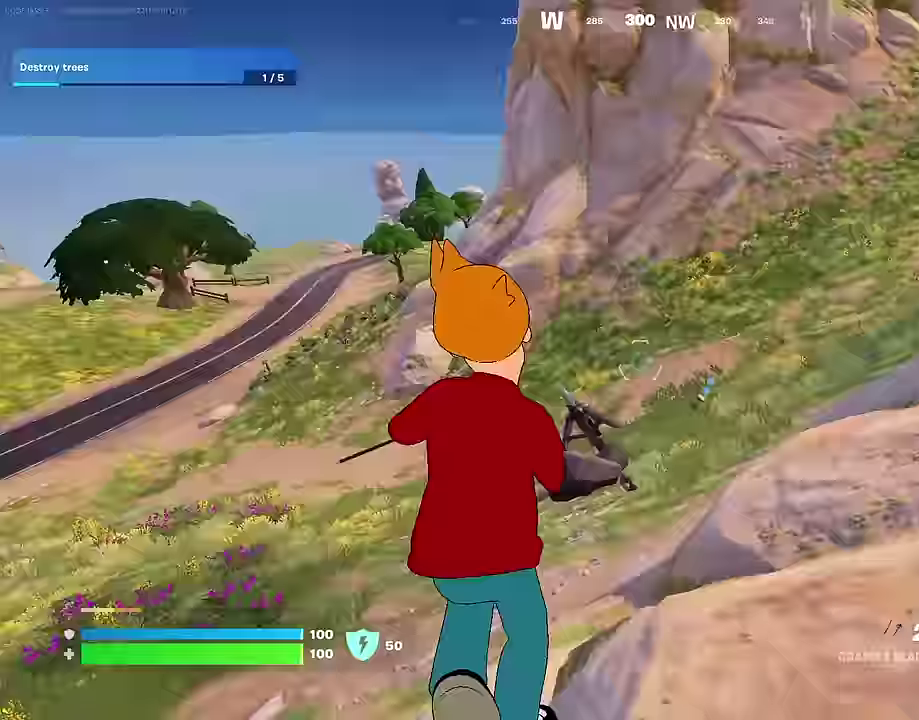
{"dt_ms": 600, "buttons": [], "left_stick": "center", "right_stick": "up-right"}
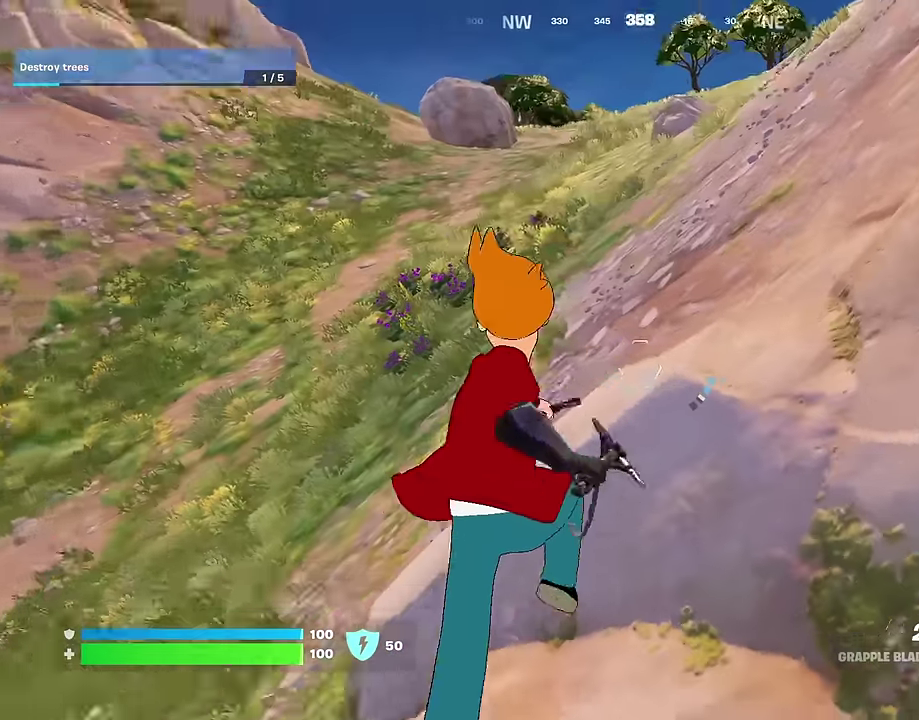
{"dt_ms": 300, "buttons": ["CROSS"], "left_stick": "up", "right_stick": "center"}
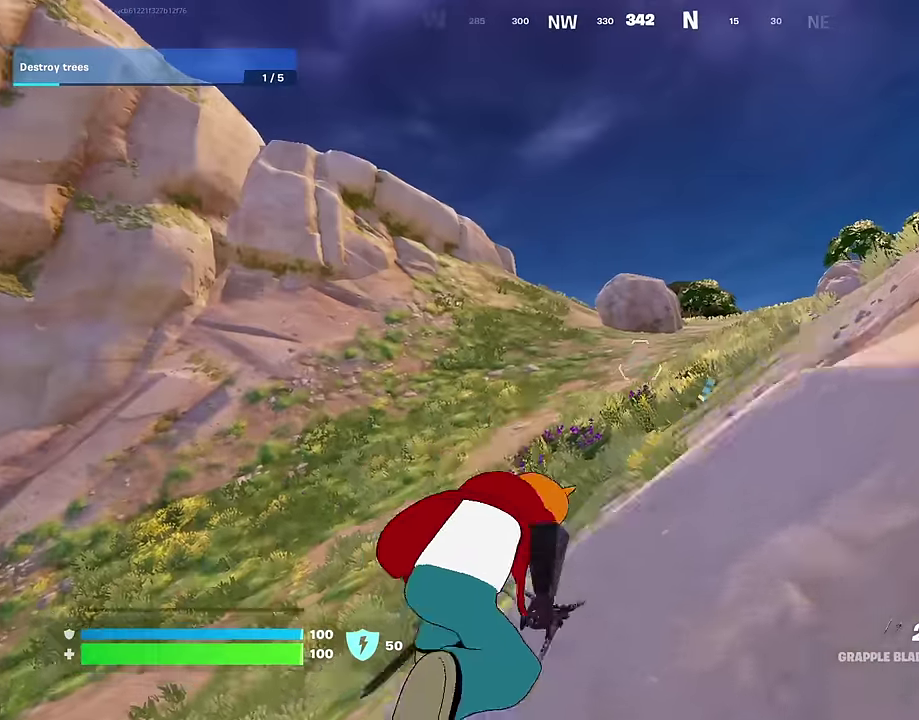
{"dt_ms": 700, "buttons": [], "left_stick": "up-right", "right_stick": "center", "events": [[17, "left_stick", "up-right"], [83, "CROSS", "up"], [533, "L2", "down"], [650, "L2", "up"]]}
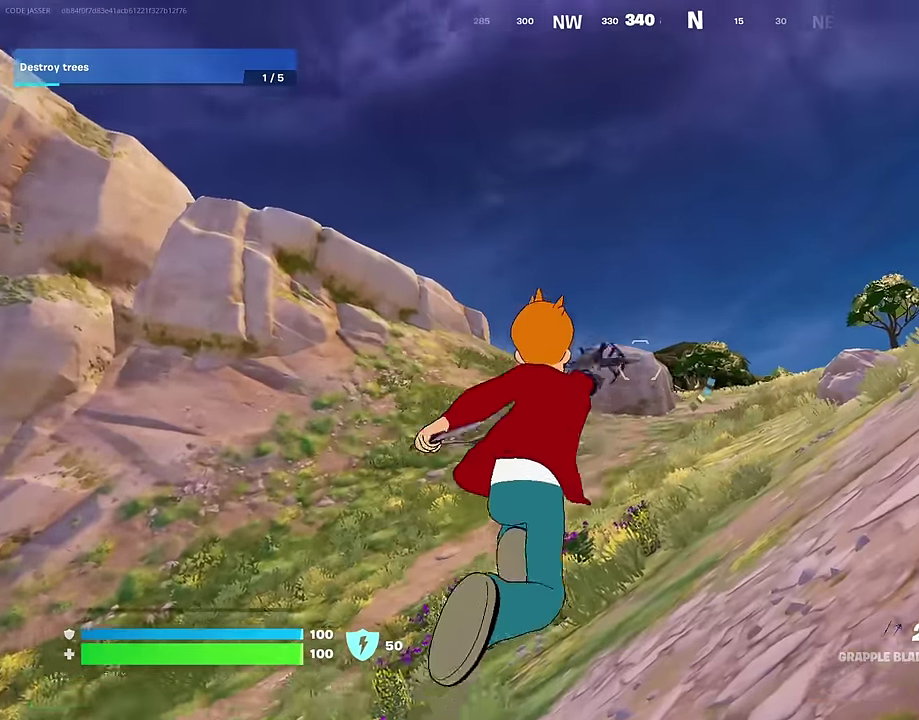
{"dt_ms": 300, "buttons": [], "left_stick": "right", "right_stick": "center", "events": [[300, "left_stick", "right"]]}
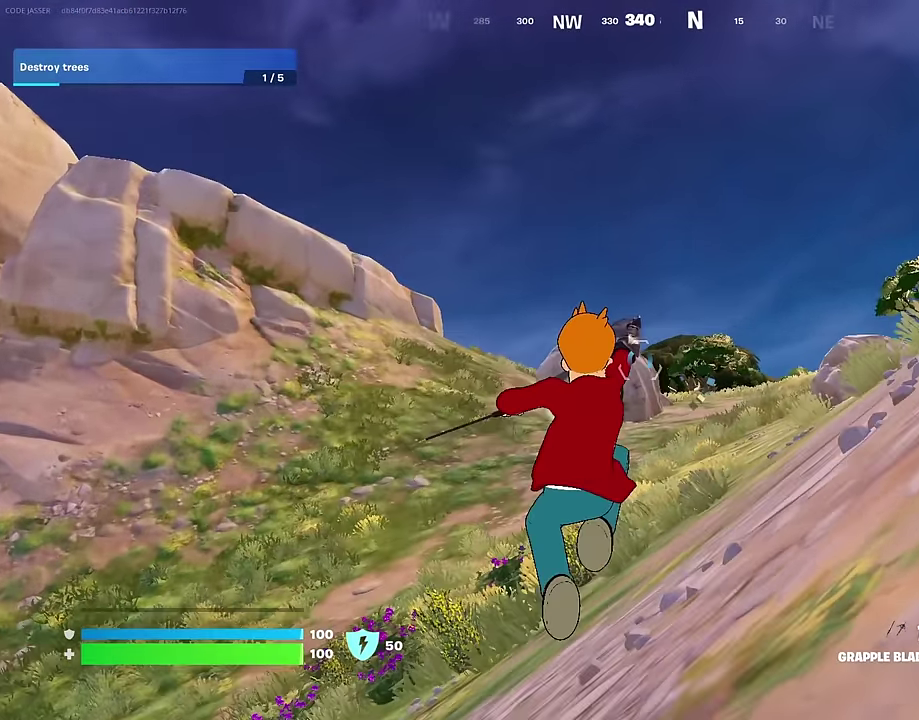
{"dt_ms": 700, "buttons": [], "left_stick": "right", "right_stick": "center", "events": [[100, "left_stick", "down-right"], [250, "left_stick", "right"]]}
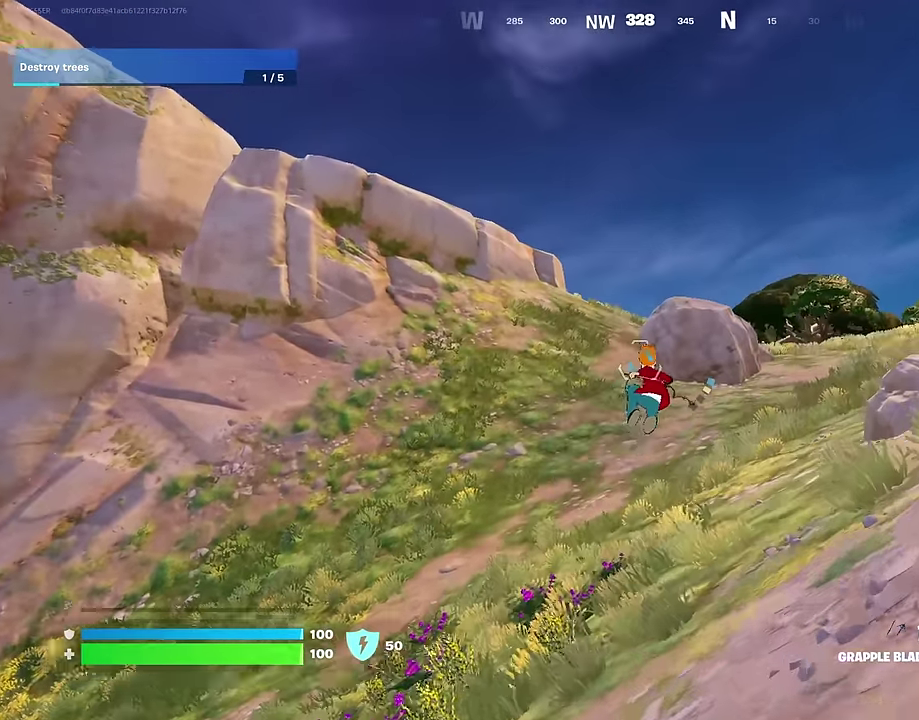
{"dt_ms": 300, "buttons": [], "left_stick": "right", "right_stick": "center", "events": [[183, "right_stick", "right"], [267, "right_stick", "center"]]}
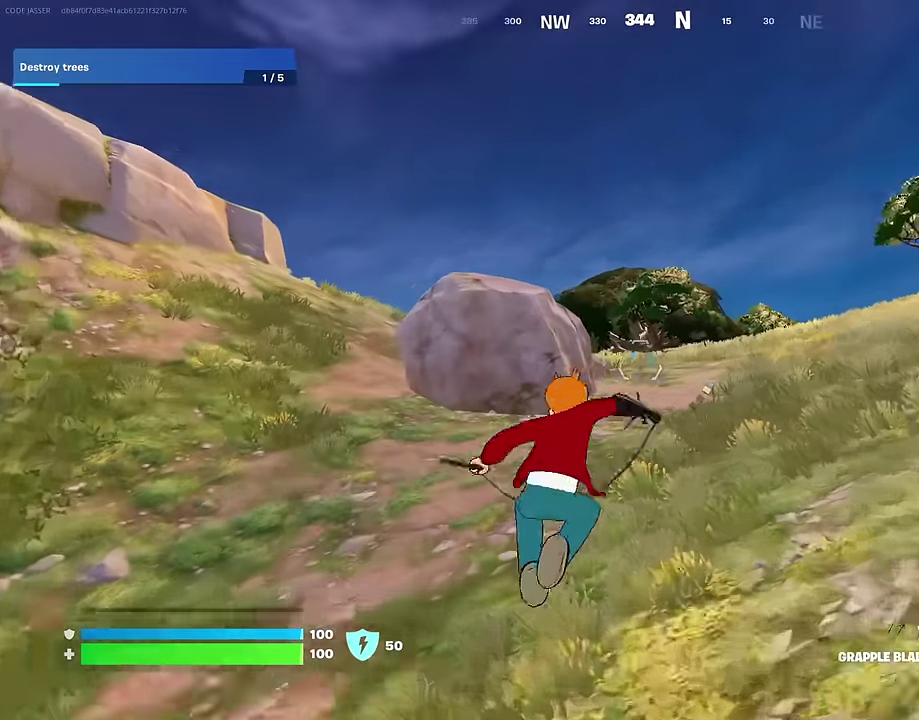
{"dt_ms": 900, "buttons": ["L3"], "left_stick": "center", "right_stick": "center"}
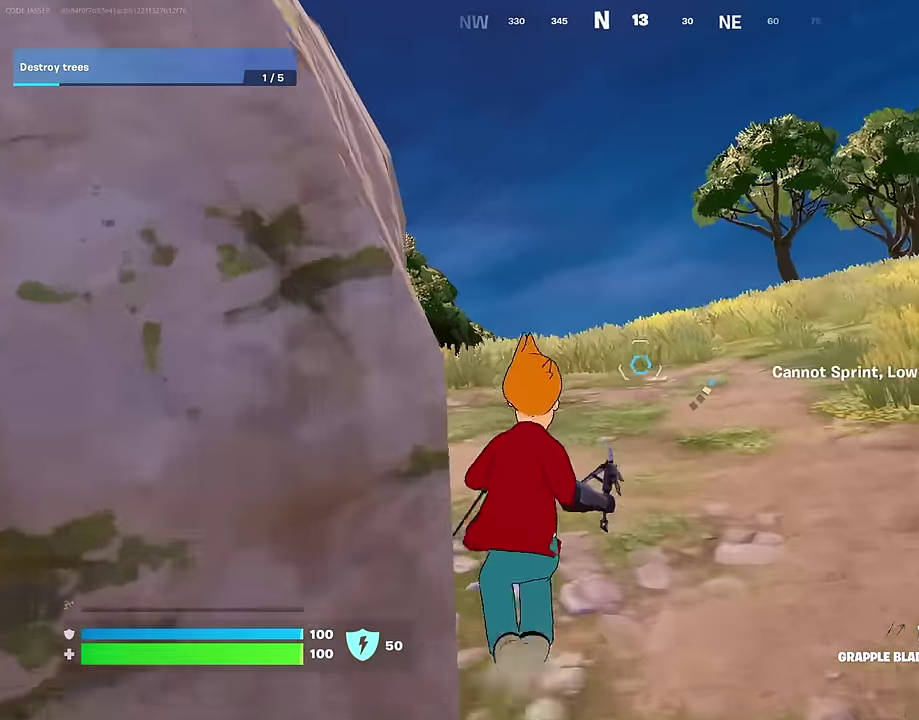
{"dt_ms": 300, "buttons": [], "left_stick": "up-right", "right_stick": "center"}
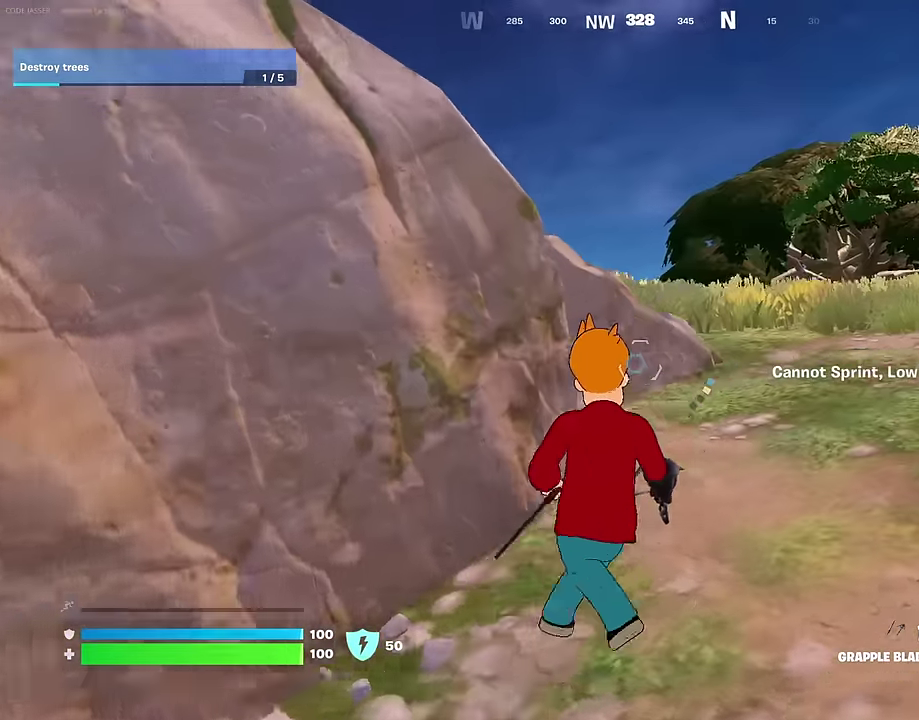
{"dt_ms": 700, "buttons": ["L3"], "left_stick": "up", "right_stick": "center"}
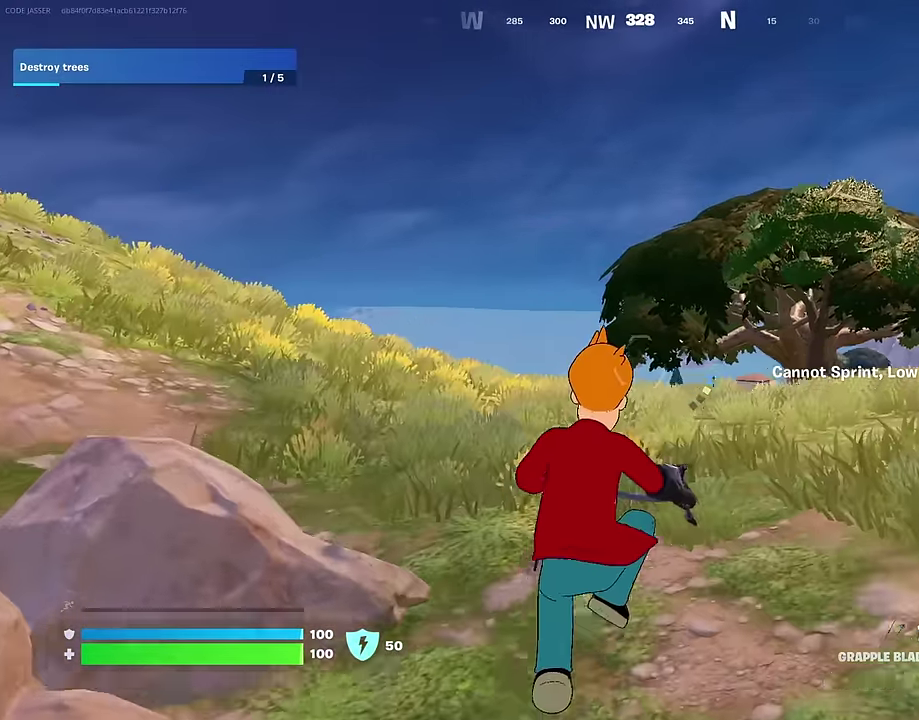
{"dt_ms": 300, "buttons": [], "left_stick": "center", "right_stick": "right"}
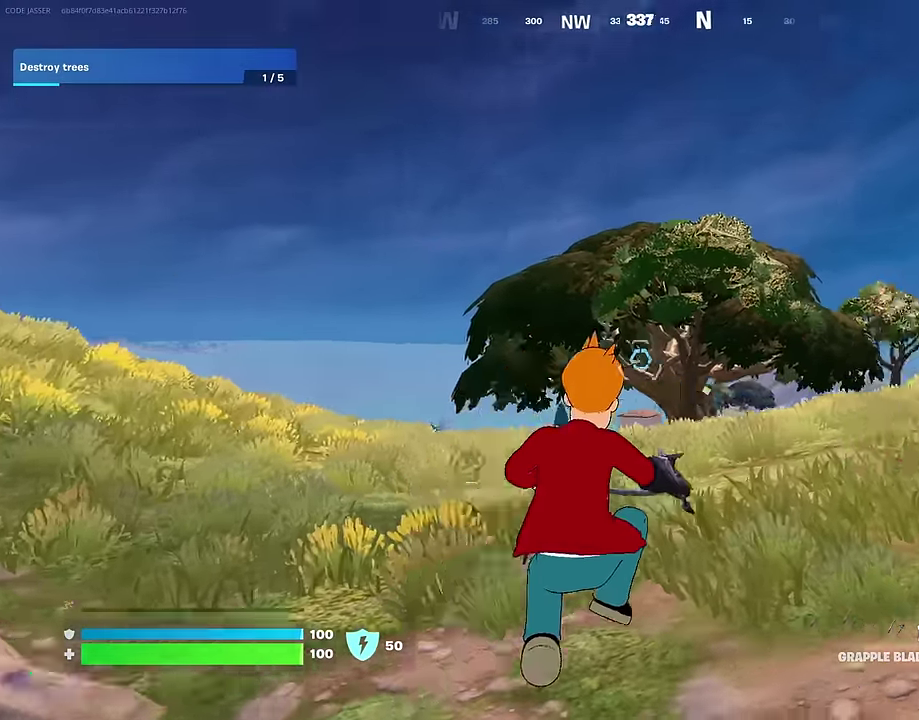
{"dt_ms": 700, "buttons": [], "left_stick": "up-right", "right_stick": "center", "events": [[33, "left_stick", "up-right"], [100, "right_stick", "center"], [333, "left_stick", "center"], [333, "right_stick", "down-left"], [383, "right_stick", "center"], [433, "left_stick", "up-right"]]}
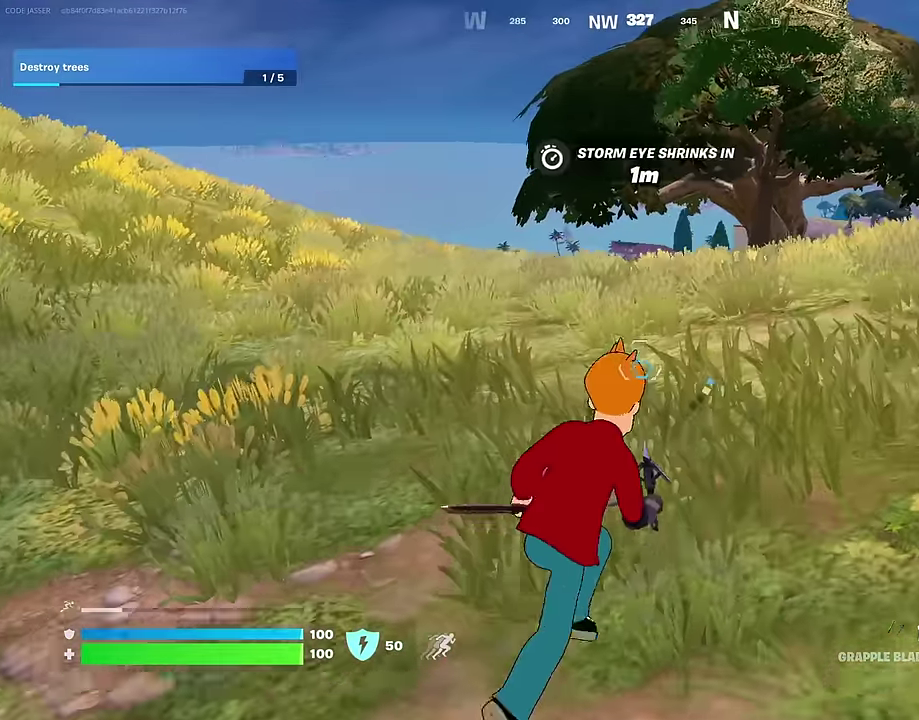
{"dt_ms": 300, "buttons": [], "left_stick": "center", "right_stick": "center", "events": [[167, "CROSS", "down"], [233, "left_stick", "center"], [267, "CROSS", "up"]]}
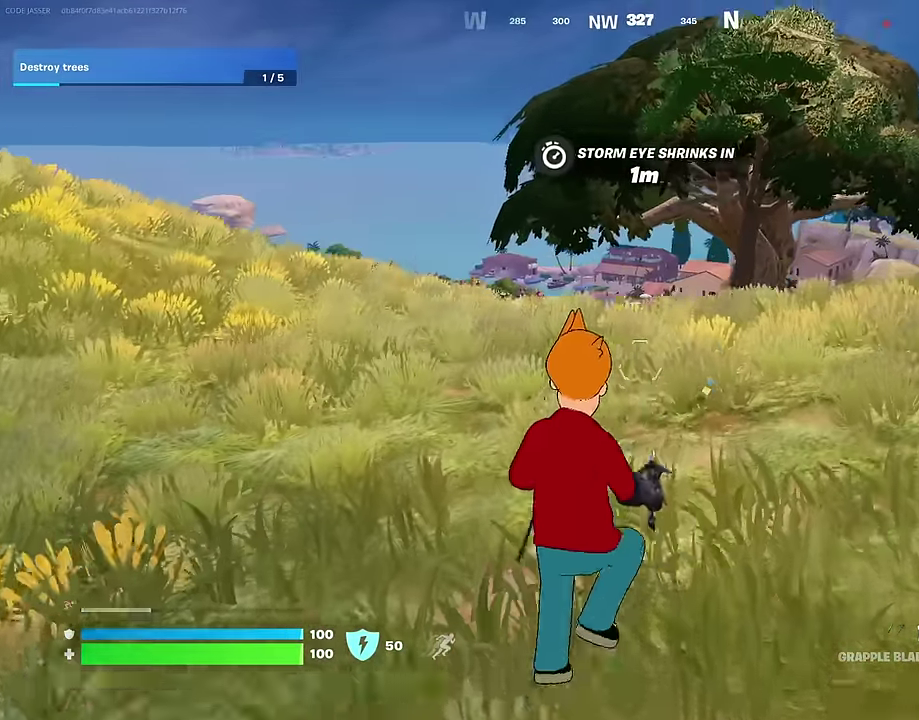
{"dt_ms": 700, "buttons": ["L3"], "left_stick": "up-left", "right_stick": "center"}
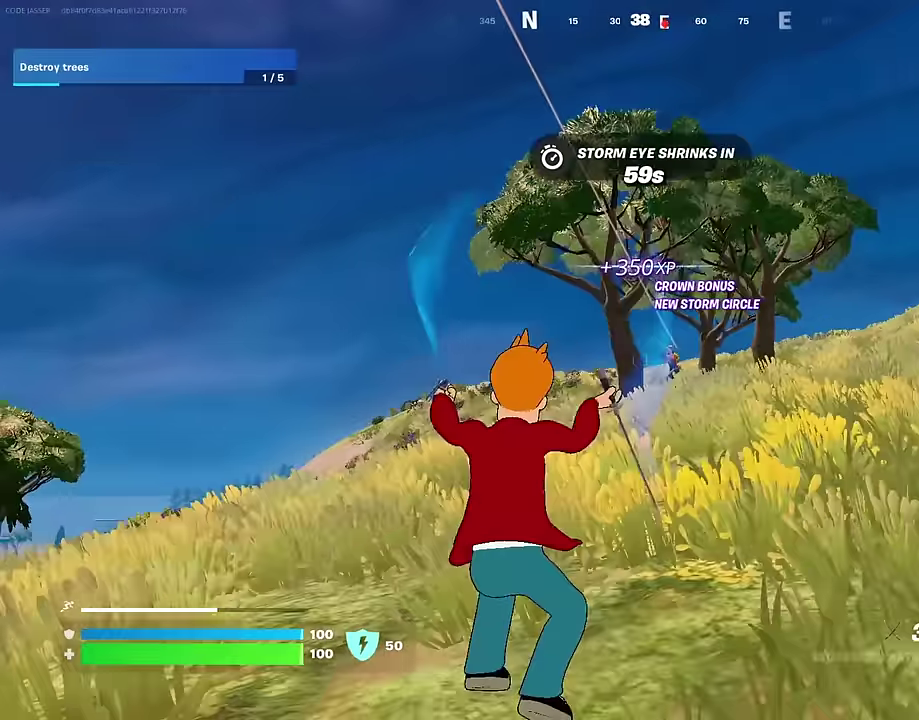
{"dt_ms": 300, "buttons": ["CROSS"], "left_stick": "up-right", "right_stick": "right"}
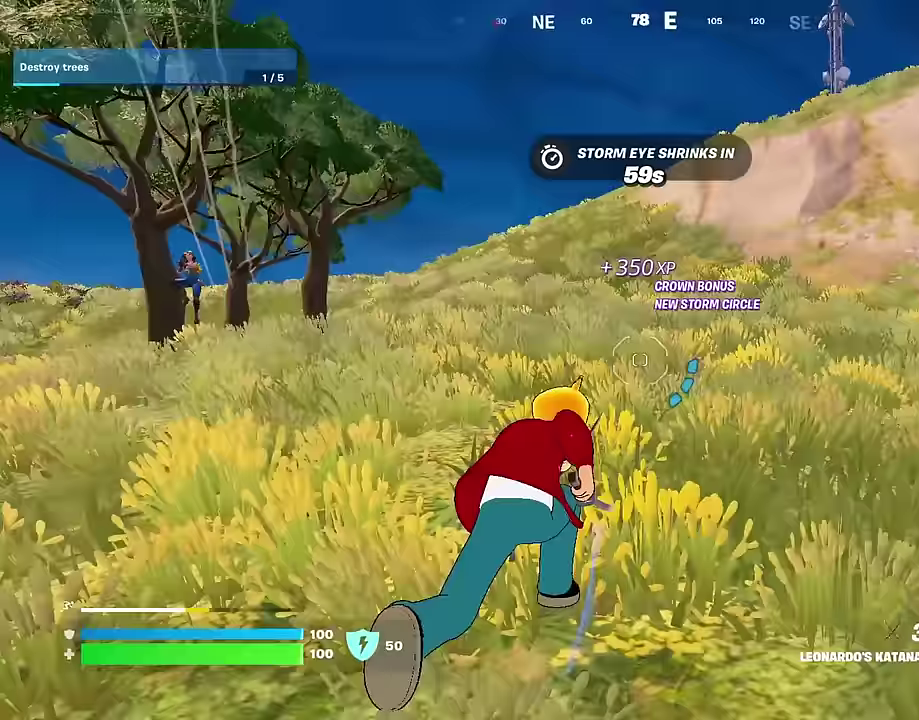
{"dt_ms": 600, "buttons": [], "left_stick": "up-left", "right_stick": "down-left", "events": [[67, "CROSS", "up"], [67, "L2", "down"], [117, "right_stick", "up-left"], [183, "L2", "up"], [333, "right_stick", "down-right"], [467, "left_stick", "up-left"], [483, "right_stick", "down-left"]]}
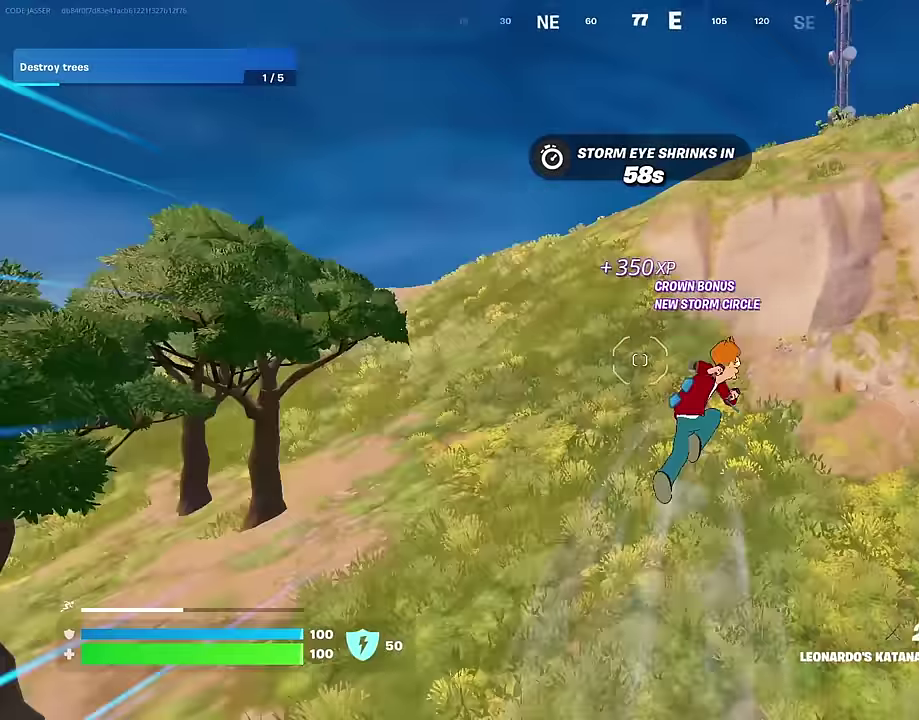
{"dt_ms": 400, "buttons": [], "left_stick": "up-right", "right_stick": "right", "events": [[67, "left_stick", "up"], [117, "left_stick", "up-right"], [200, "right_stick", "left"], [400, "right_stick", "right"]]}
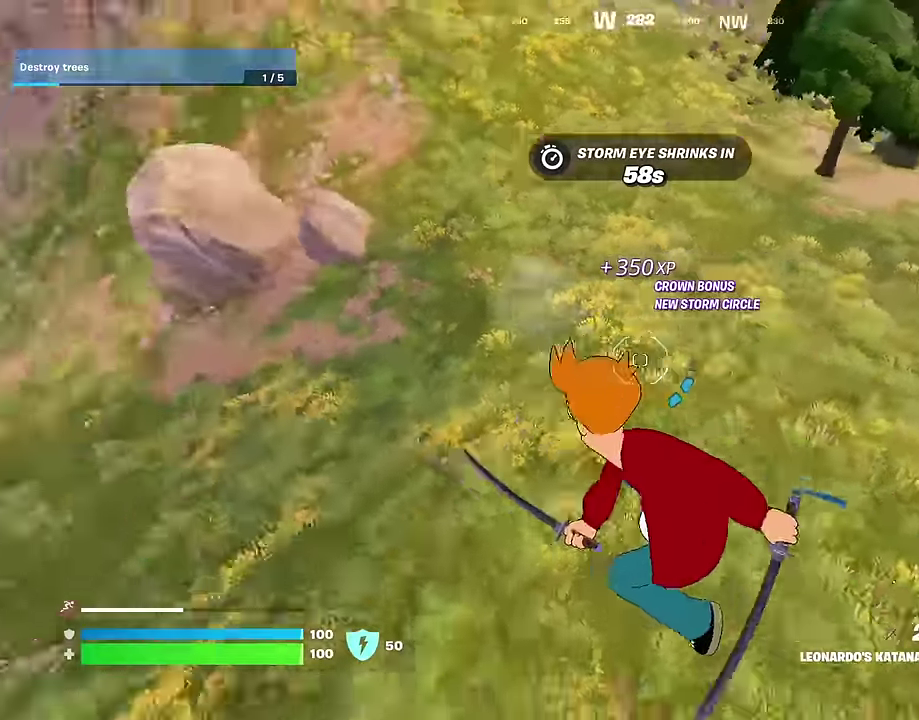
{"dt_ms": 600, "buttons": [], "left_stick": "up-right", "right_stick": "up-left", "events": [[83, "R1", "down"], [100, "right_stick", "center"], [150, "R1", "up"], [367, "right_stick", "up-left"]]}
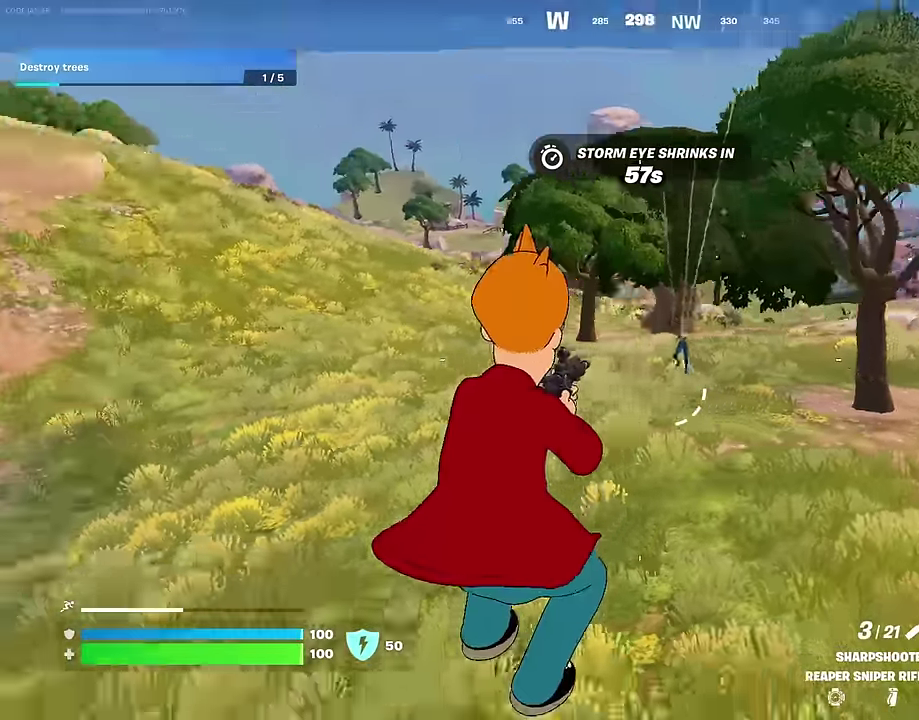
{"dt_ms": 400, "buttons": ["L2"], "left_stick": "up-left", "right_stick": "center", "events": [[50, "right_stick", "center"], [183, "L2", "down"], [183, "right_stick", "up"], [317, "right_stick", "up-left"], [383, "left_stick", "up-left"], [400, "right_stick", "center"]]}
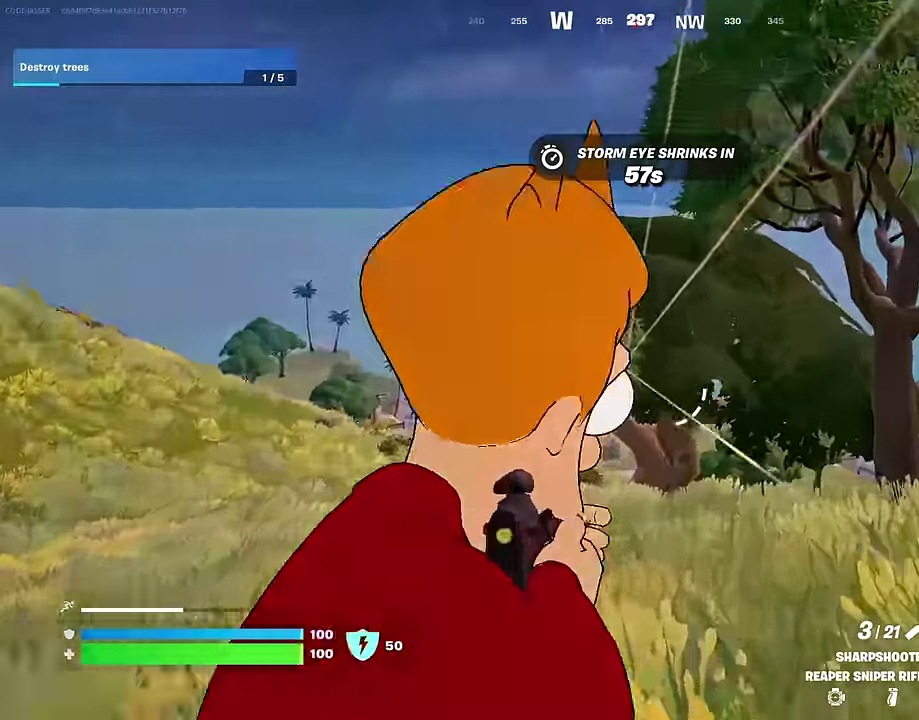
{"dt_ms": 600, "buttons": ["L2"], "left_stick": "up", "right_stick": "up-right"}
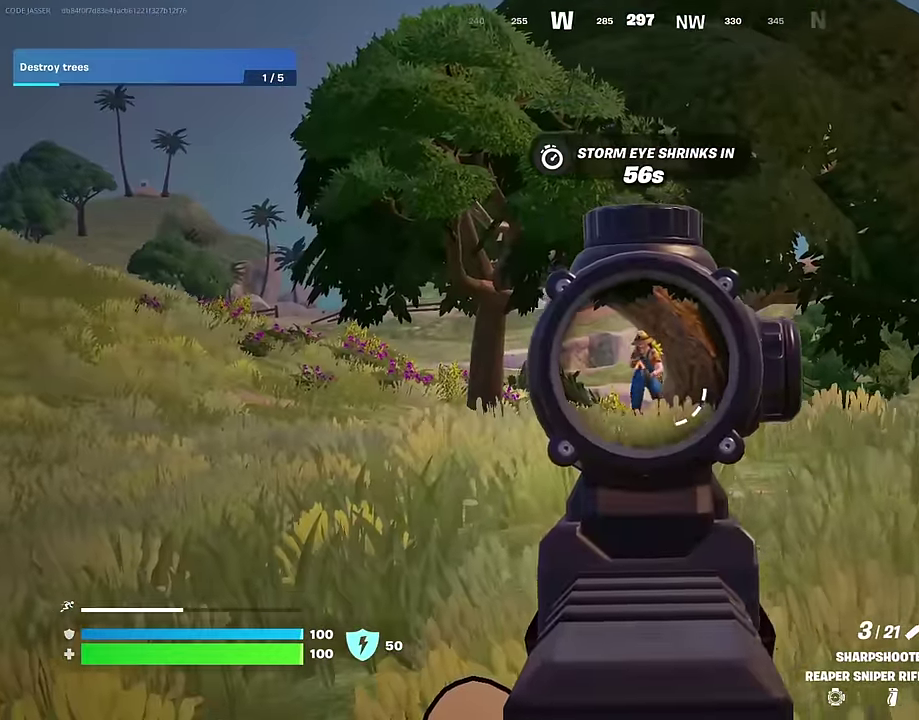
{"dt_ms": 400, "buttons": [], "left_stick": "up-right", "right_stick": "center"}
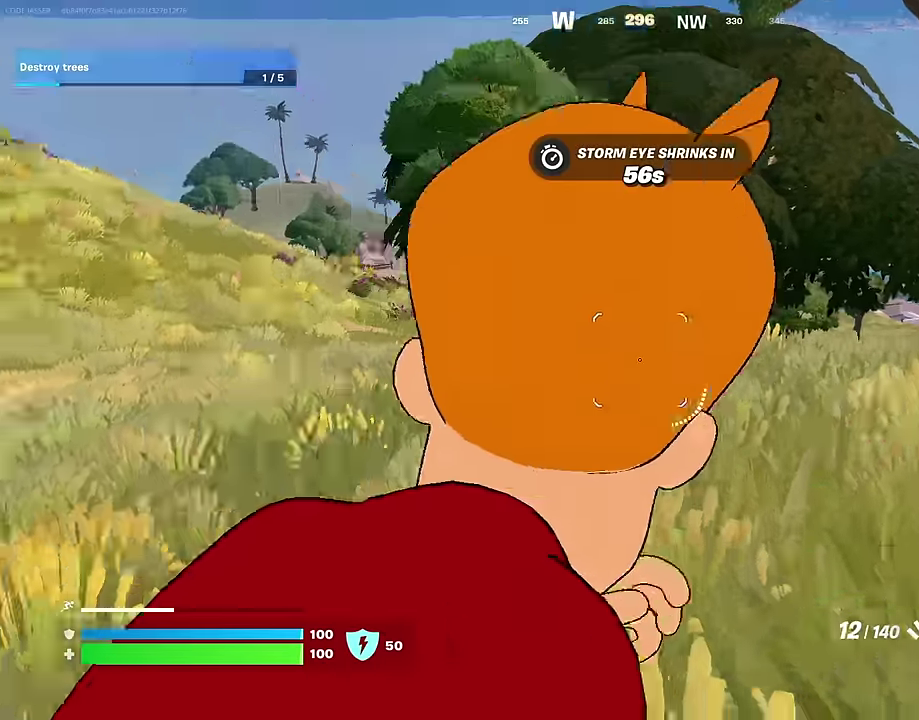
{"dt_ms": 500, "buttons": ["L2"], "left_stick": "center", "right_stick": "center"}